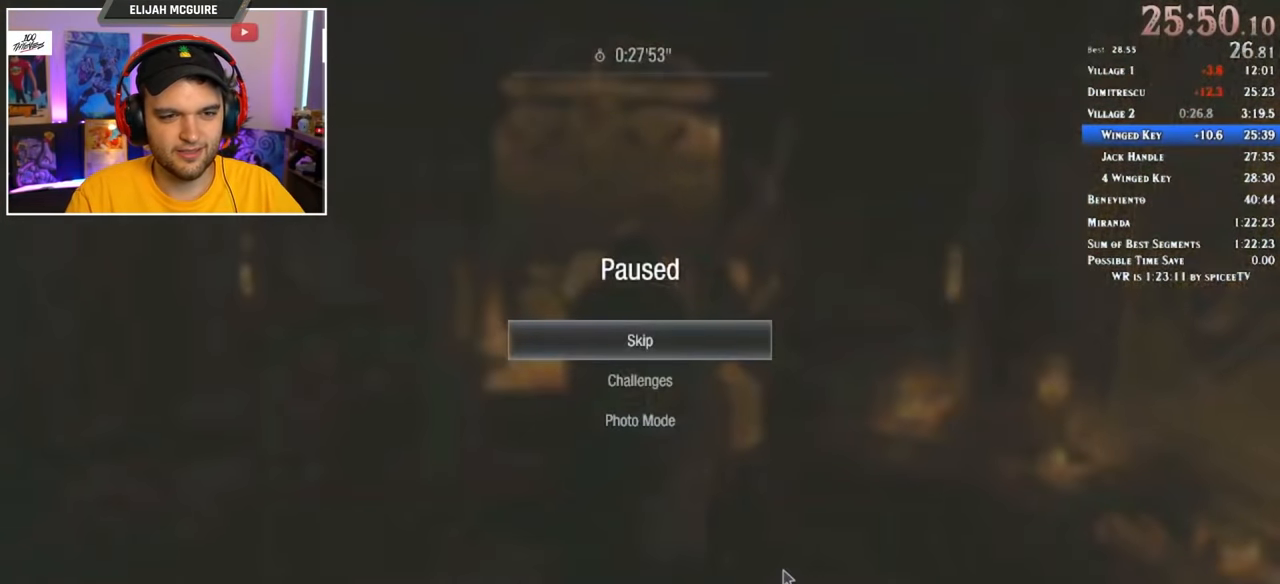
Gameplay with keyboard and mouse; each line is a JSON object with the keys and mouse buttons held at the frame after it. "events" lists presses ("down") and releases ("up") of "1", "2", "3", "4", "5", "a", "alt", "c", "ctrl", "d", "e", "f", "q", "r", "s", "shift", "space", "tab", "v", "w", "x", "z", "mouse_left" and "mouse_right" between this image and that frame as [ms after this image, input, new state], when the widget could be followed in between. "mouse_left", "mouse_right" = the "left", "right" buttons of the "mouse" list. No other keys are recorded. Mouse movement is not recorded.
{"keys": [], "mouse": [], "events": [[267, "mouse_left", "down"], [300, "mouse_left", "up"]]}
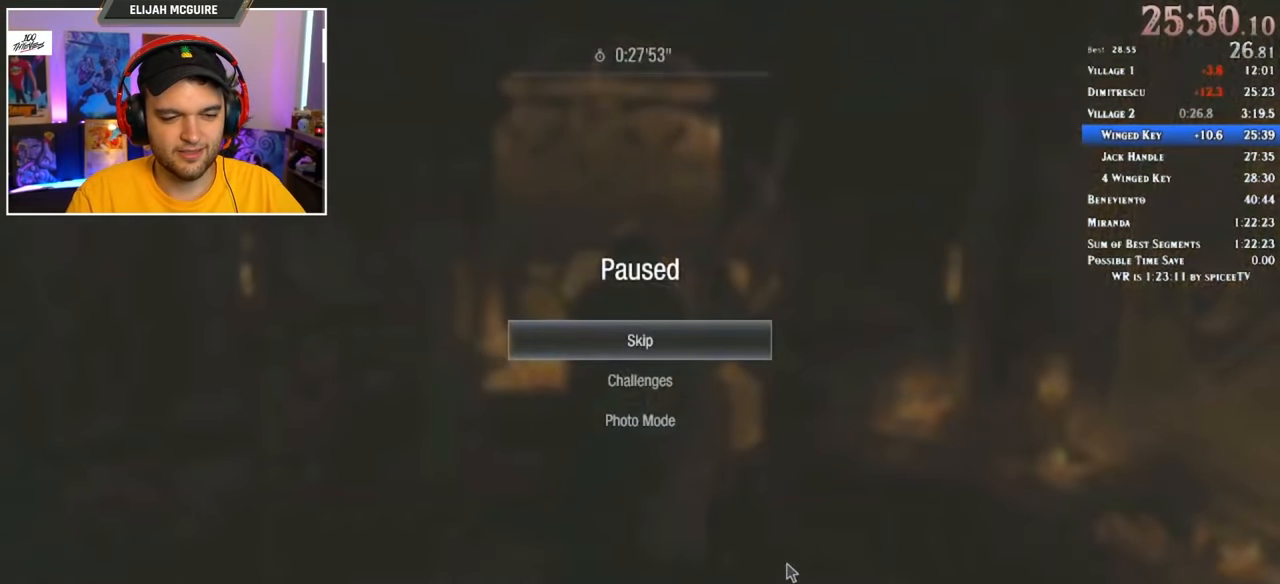
{"keys": [], "mouse": [], "events": []}
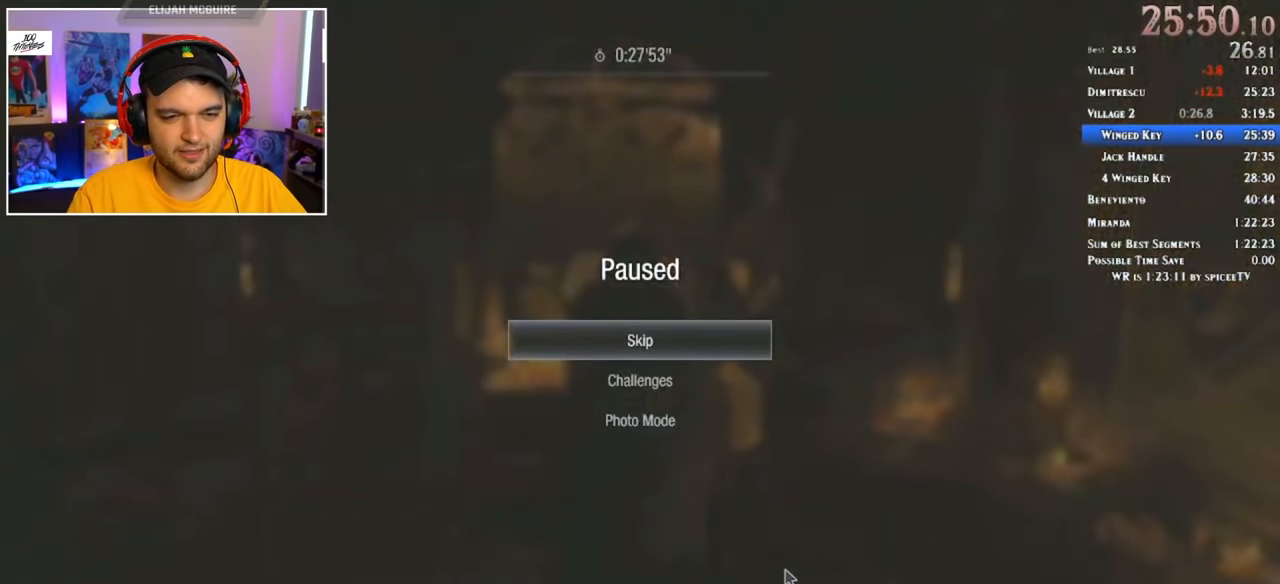
{"keys": [], "mouse": [], "events": []}
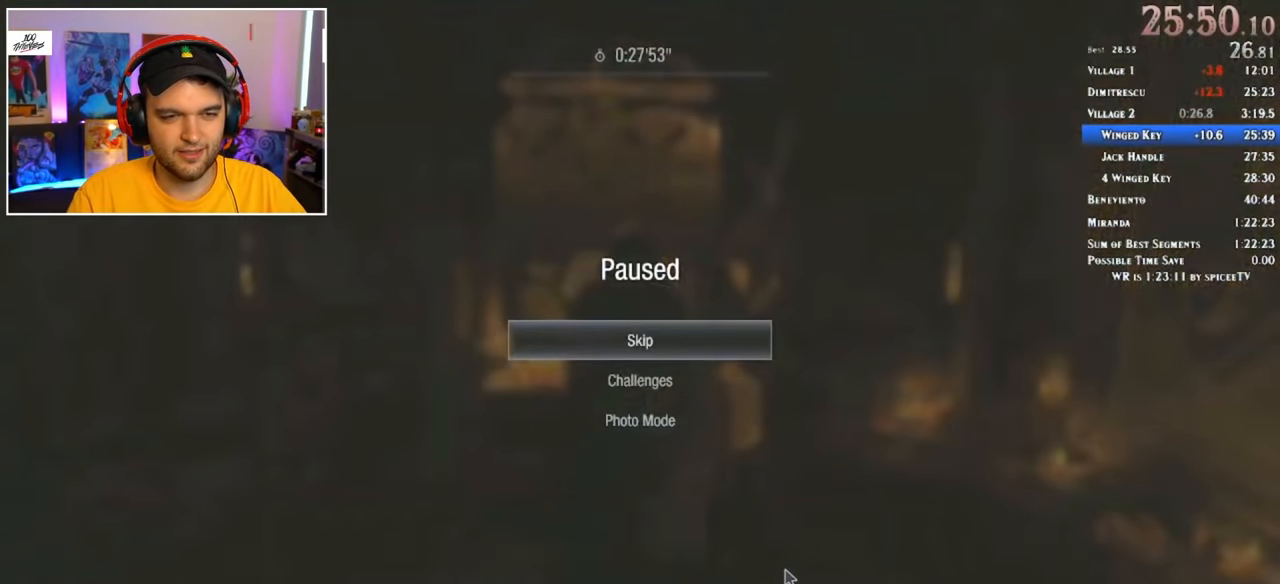
{"keys": [], "mouse": [], "events": []}
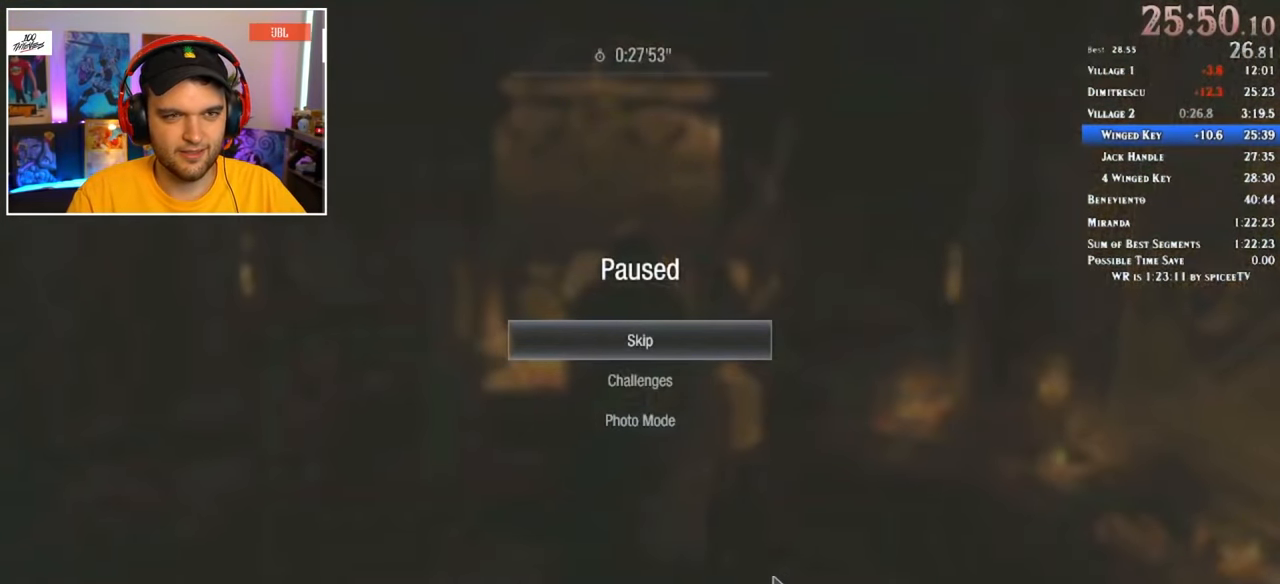
{"keys": [], "mouse": [], "events": []}
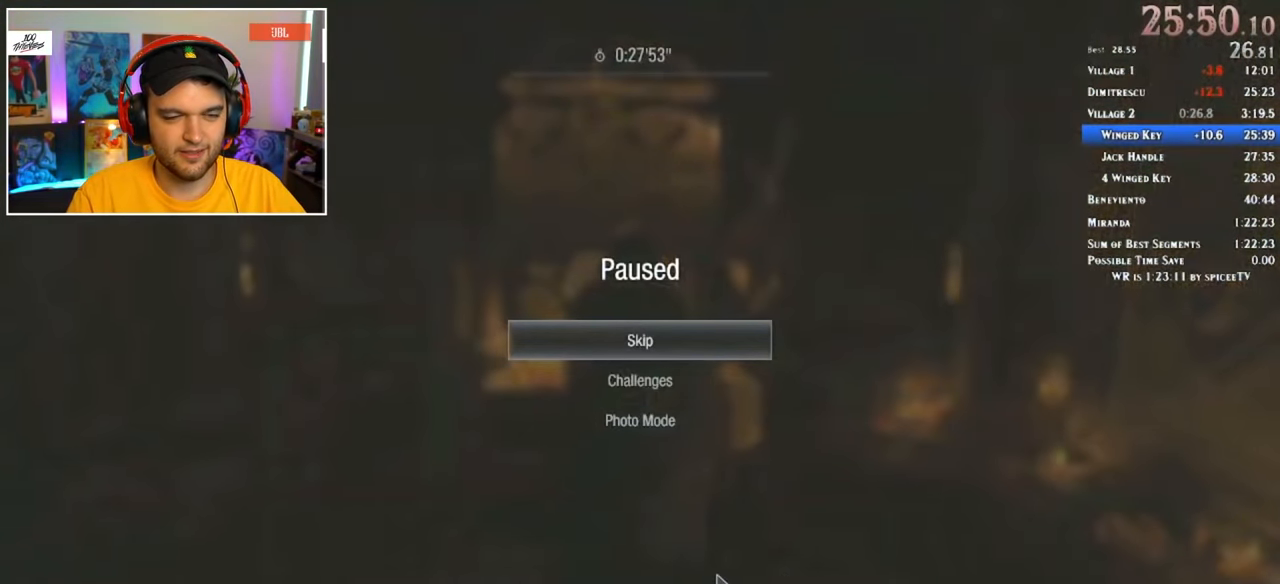
{"keys": ["shift", "w"], "mouse": [], "events": [[467, "f", "down"], [467, "shift", "down"], [467, "w", "down"], [500, "f", "up"]]}
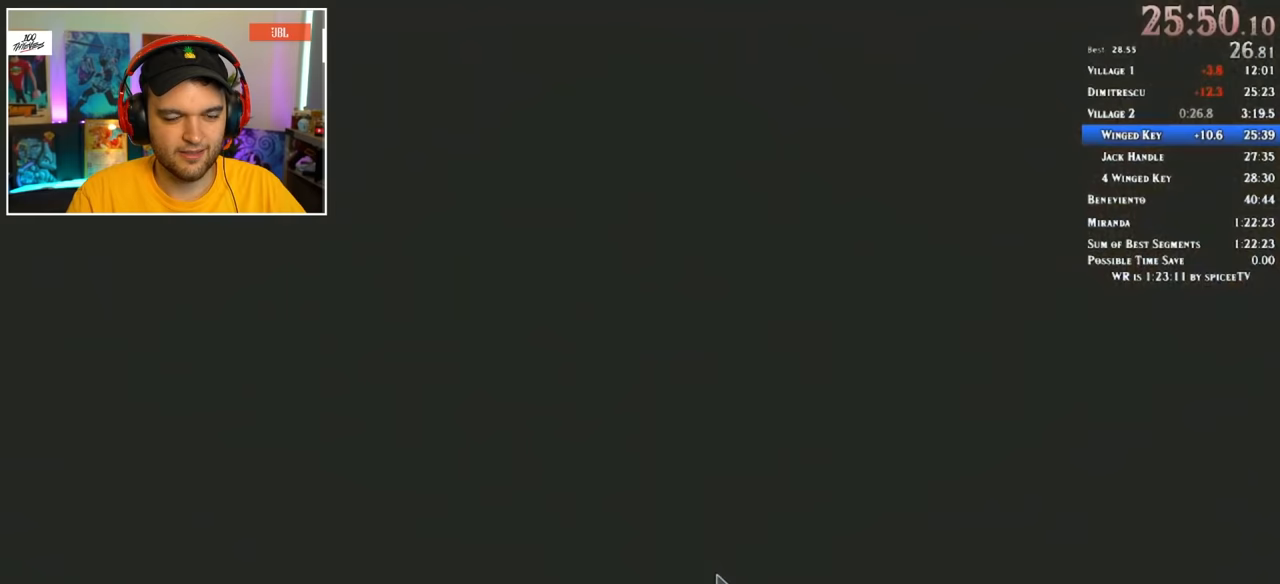
{"keys": ["shift", "w"], "mouse": [], "events": []}
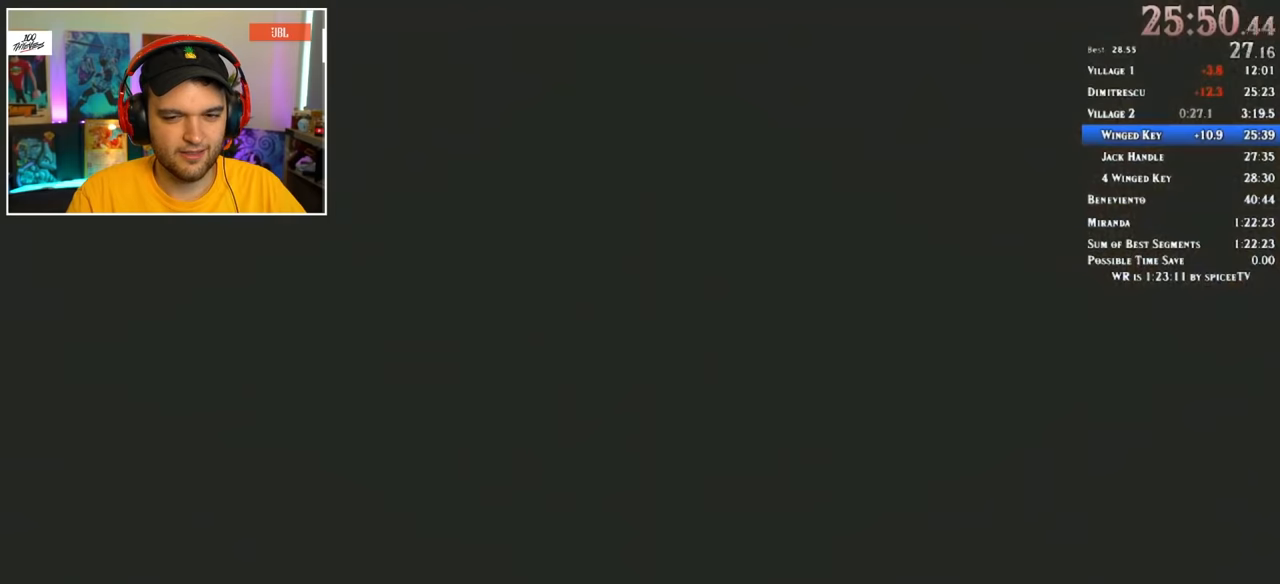
{"keys": ["shift", "w"], "mouse": [], "events": []}
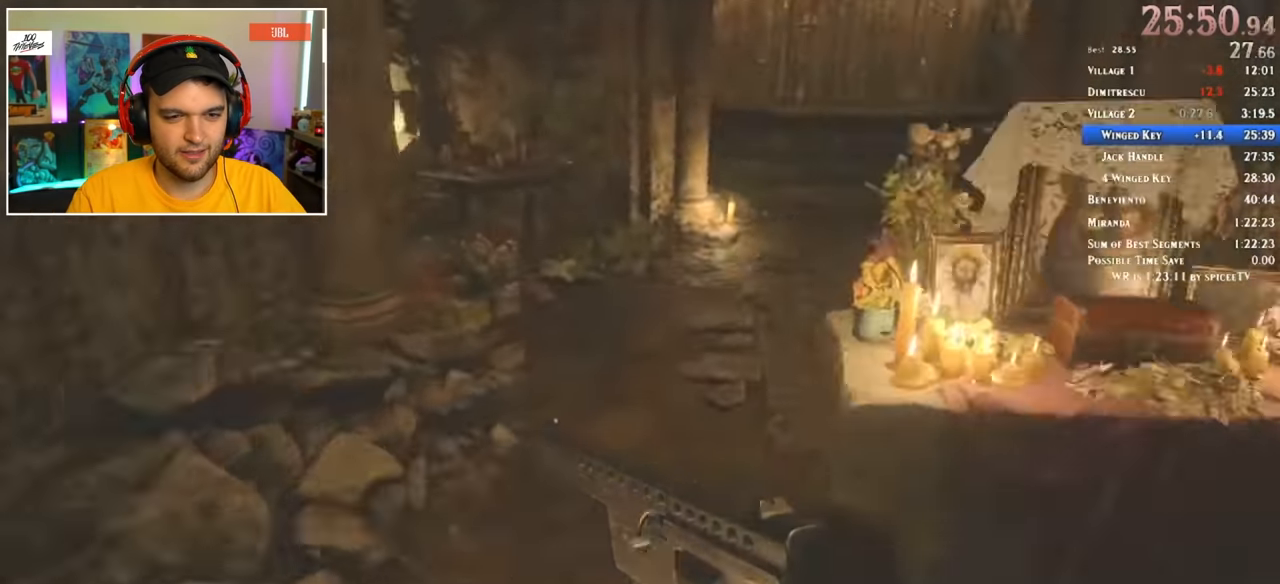
{"keys": ["shift", "w"], "mouse": [], "events": [[367, "f", "down"], [417, "f", "up"]]}
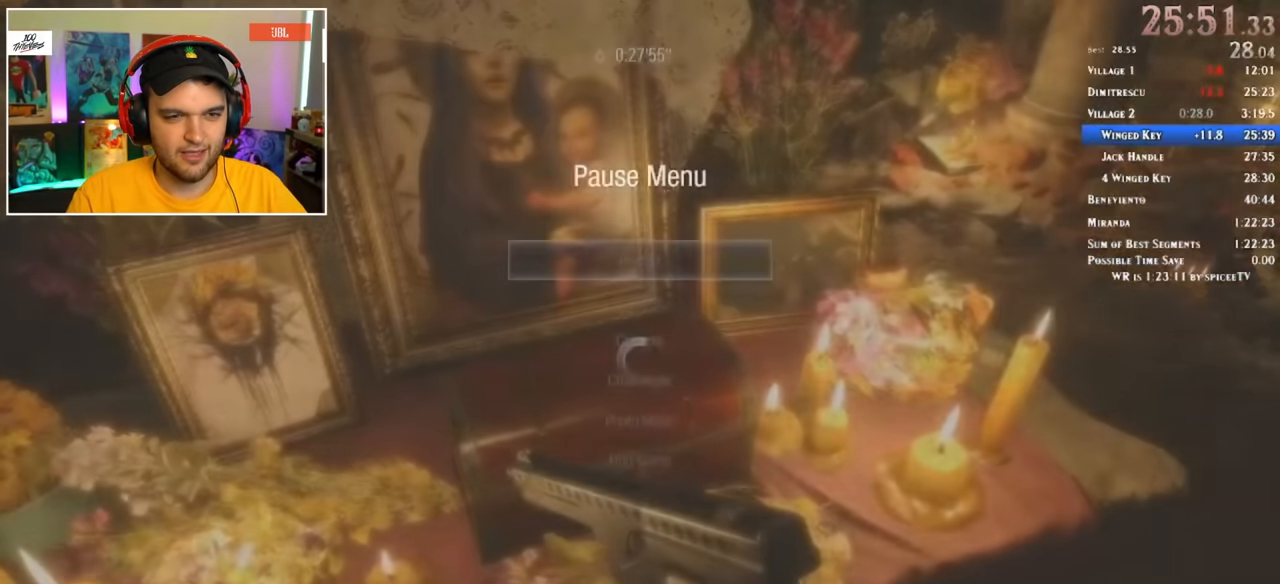
{"keys": ["shift", "w"], "mouse": [], "events": []}
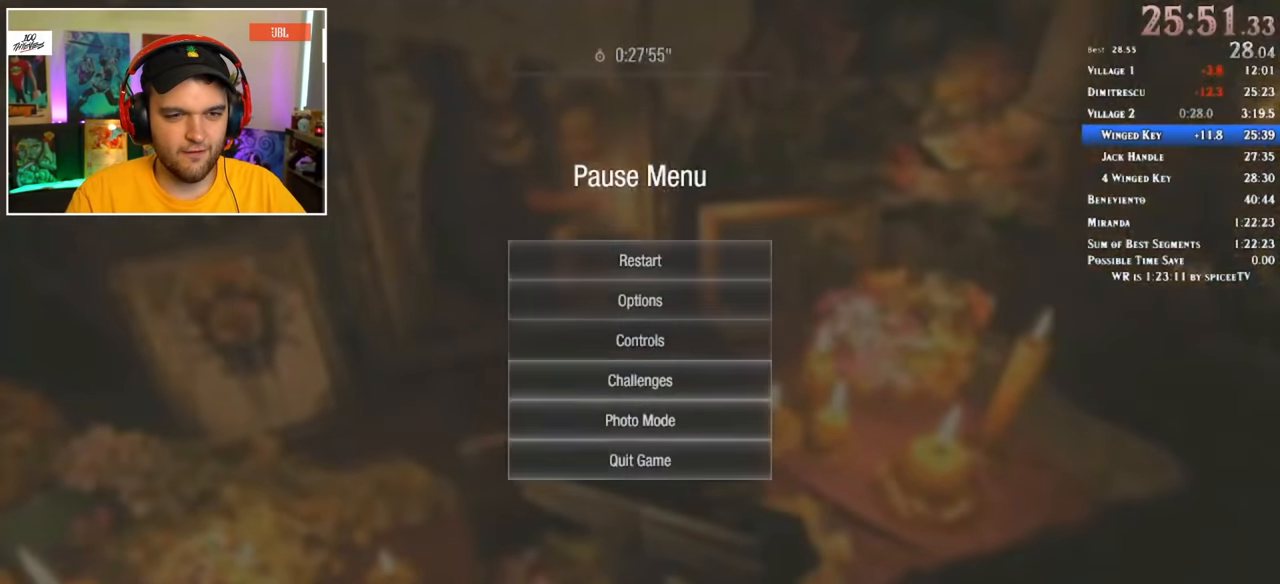
{"keys": ["shift", "w"], "mouse": [], "events": [[117, "mouse_left", "down"], [200, "mouse_left", "up"]]}
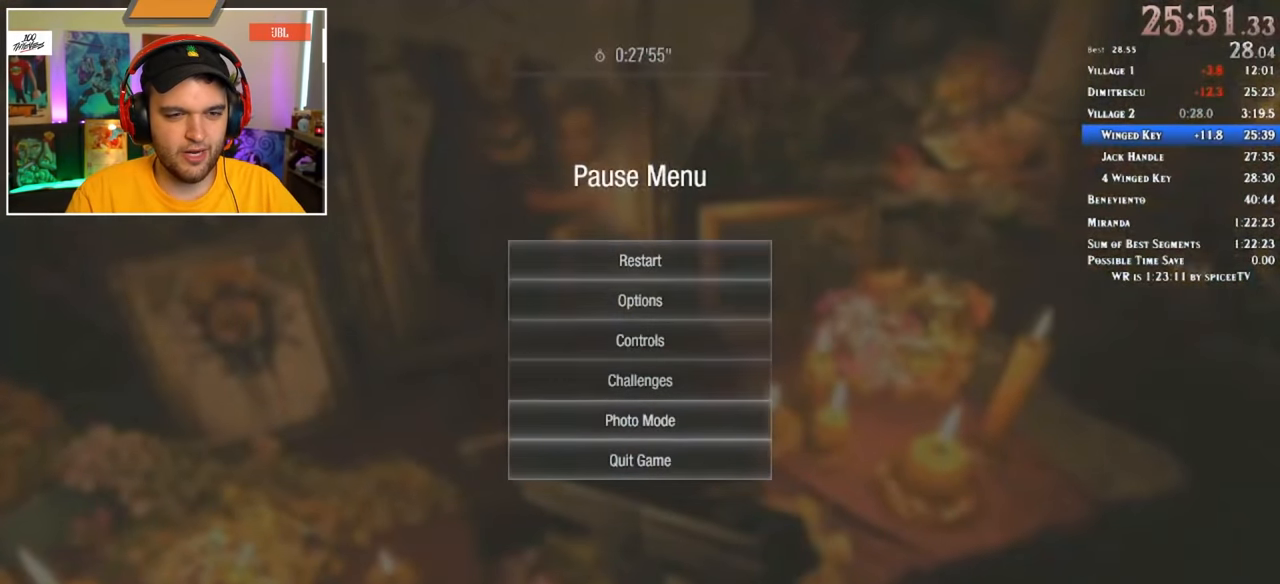
{"keys": [], "mouse": [], "events": [[484, "shift", "up"], [484, "w", "up"]]}
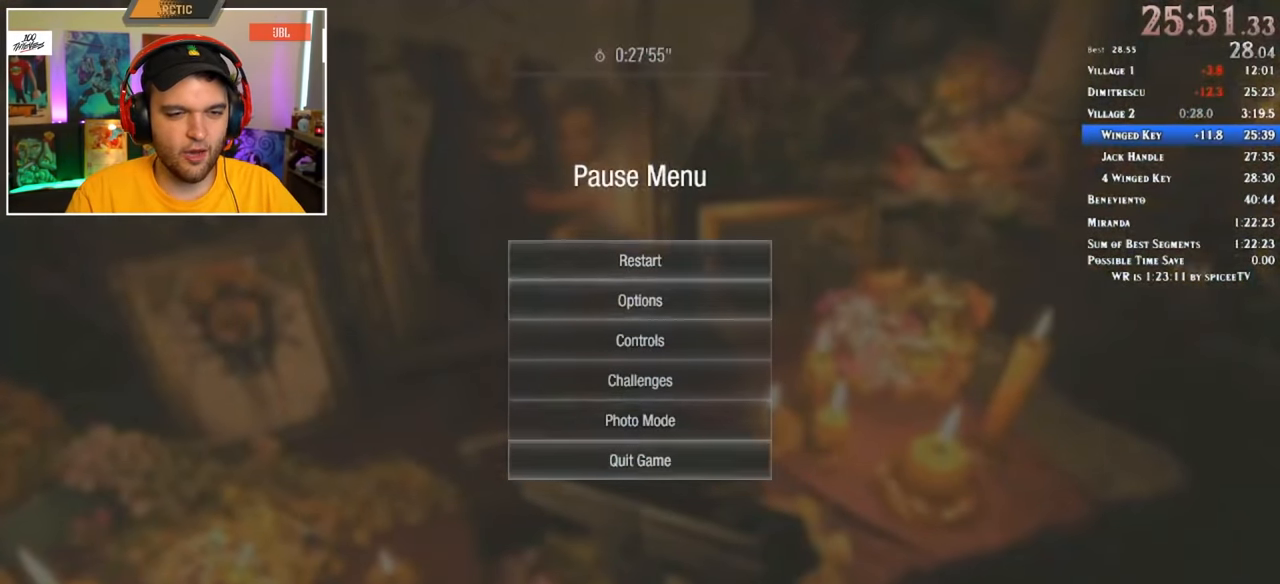
{"keys": [], "mouse": [], "events": []}
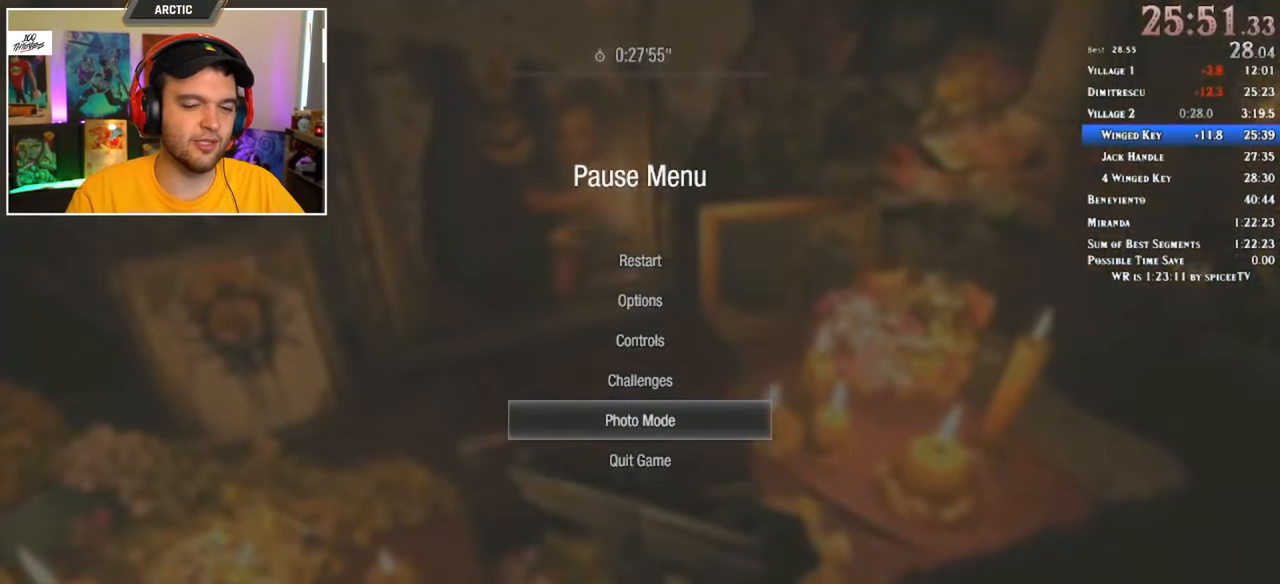
{"keys": [], "mouse": [], "events": []}
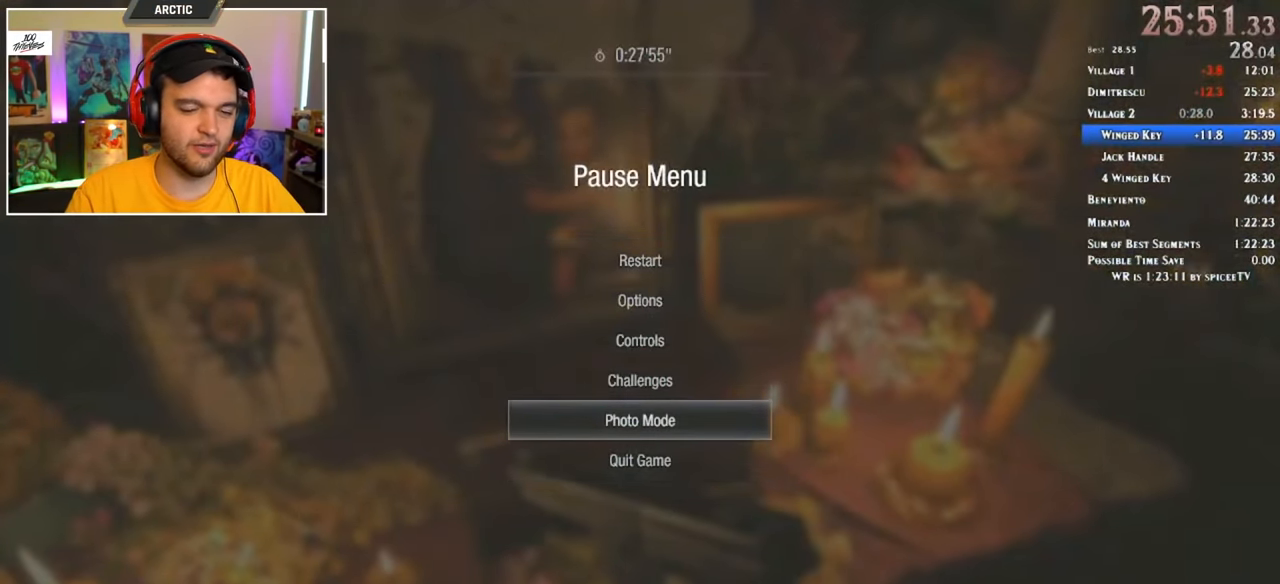
{"keys": ["shift", "w"], "mouse": [], "events": [[100, "shift", "down"], [150, "w", "down"]]}
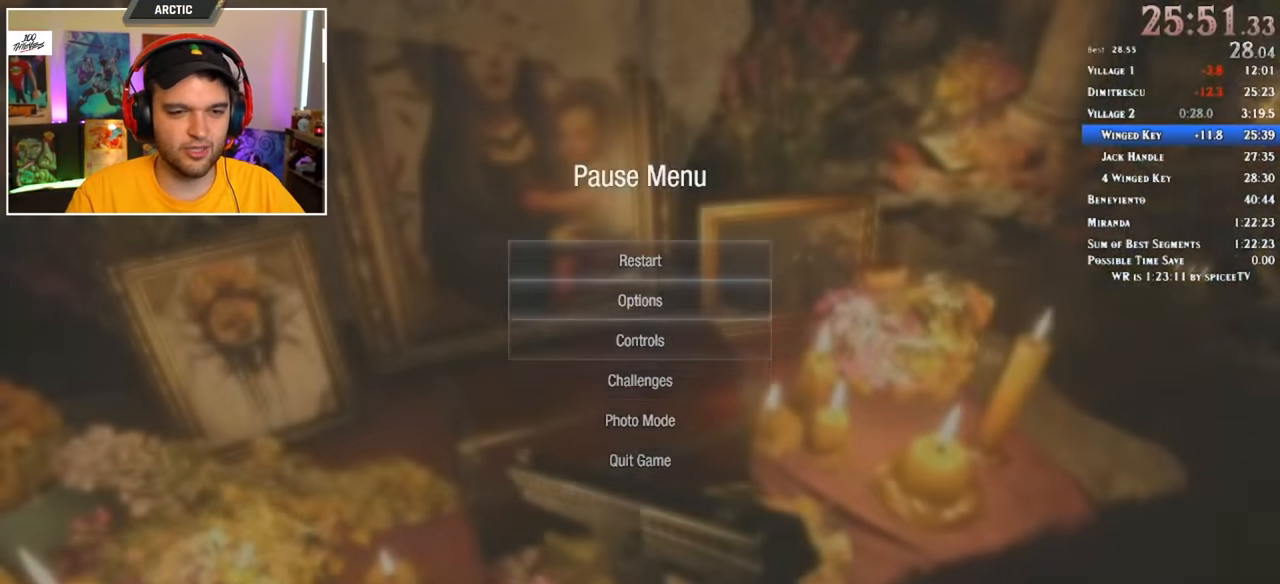
{"keys": ["a", "f", "shift", "w"], "mouse": [], "events": [[17, "f", "down"], [67, "f", "up"], [100, "f", "down"], [200, "f", "up"], [250, "f", "down"], [300, "f", "up"], [334, "a", "down"], [334, "f", "down"], [434, "f", "up"], [484, "f", "down"]]}
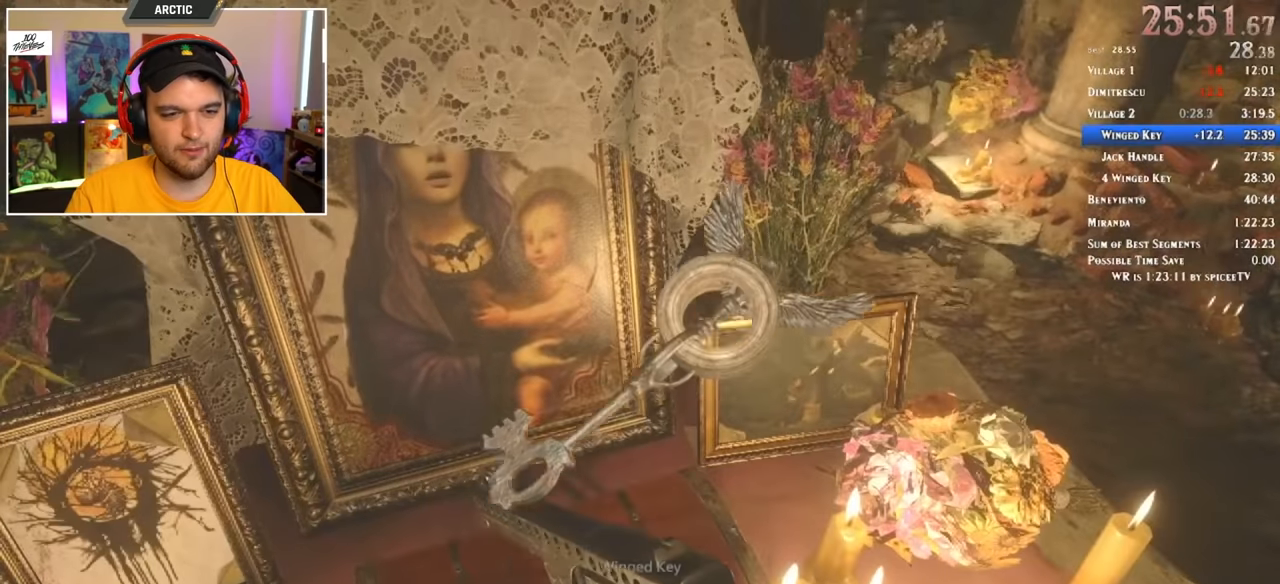
{"keys": ["a", "shift", "w"], "mouse": [], "events": [[34, "f", "up"], [67, "f", "down"], [117, "f", "up"], [217, "f", "down"], [267, "f", "up"], [300, "f", "down"], [400, "f", "up"]]}
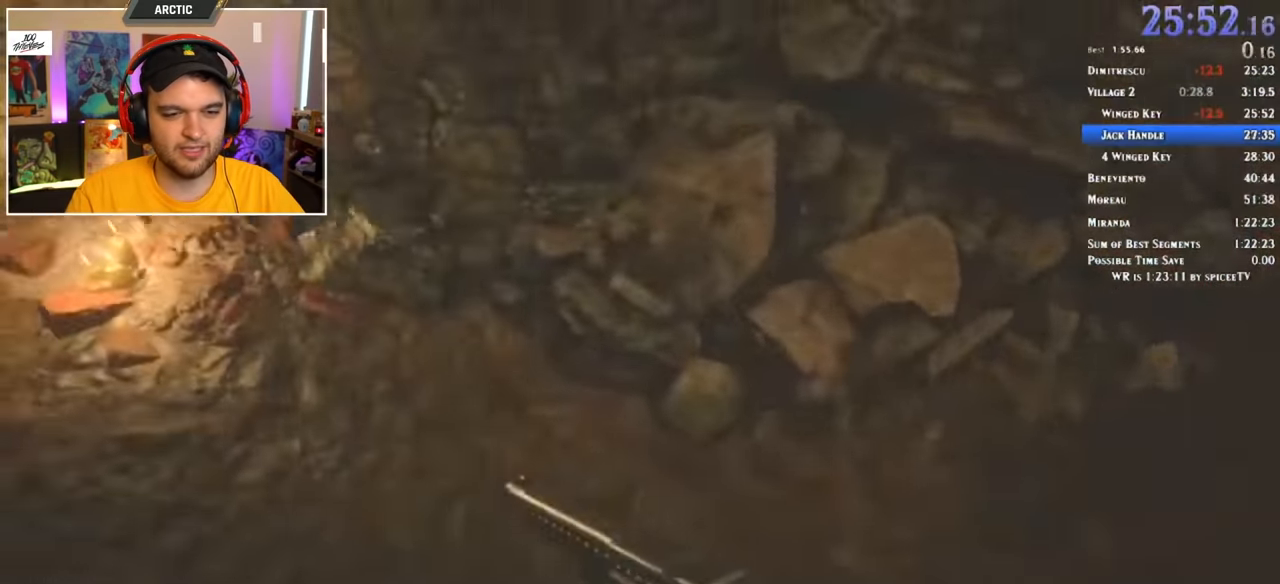
{"keys": ["shift", "w"], "mouse": [], "events": [[34, "a", "up"]]}
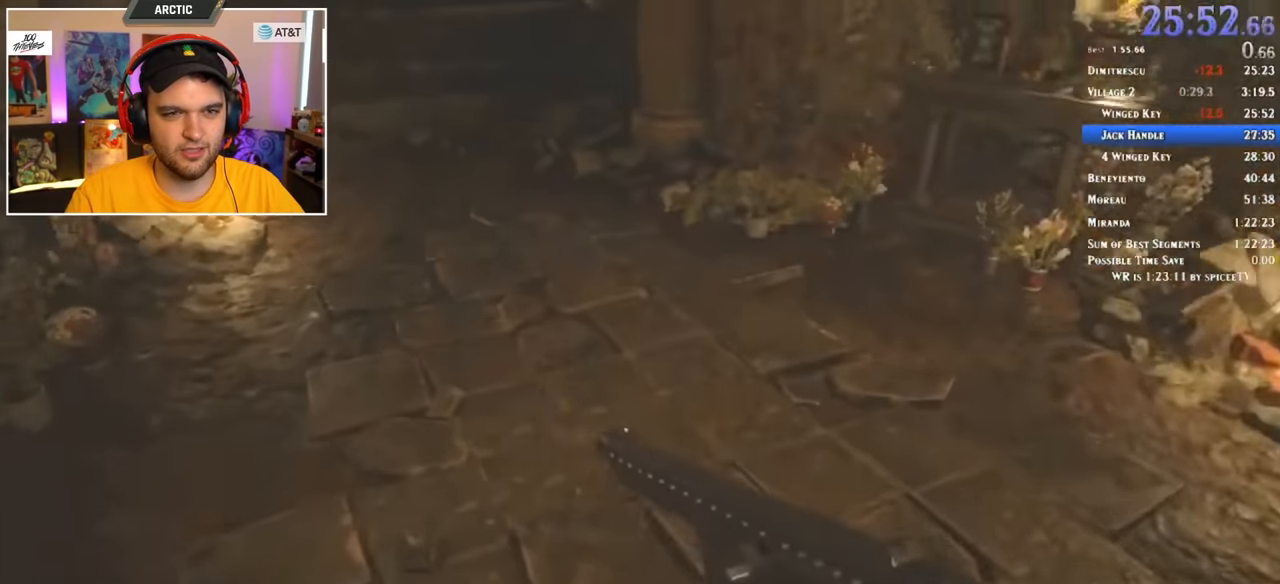
{"keys": ["shift", "w"], "mouse": [], "events": []}
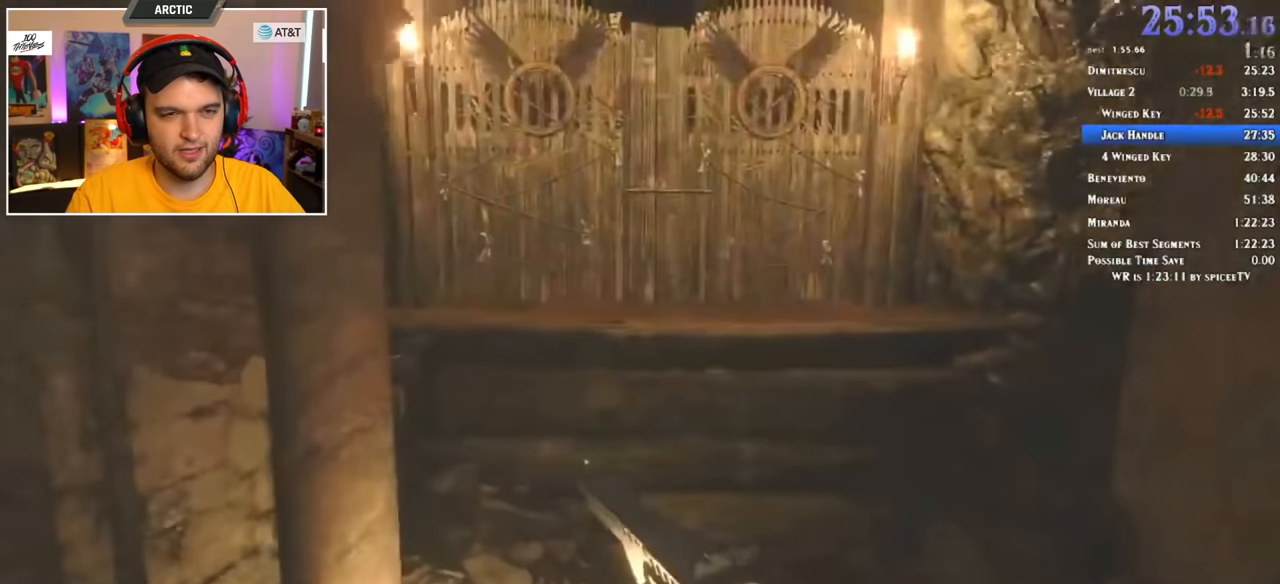
{"keys": ["shift", "w"], "mouse": [], "events": []}
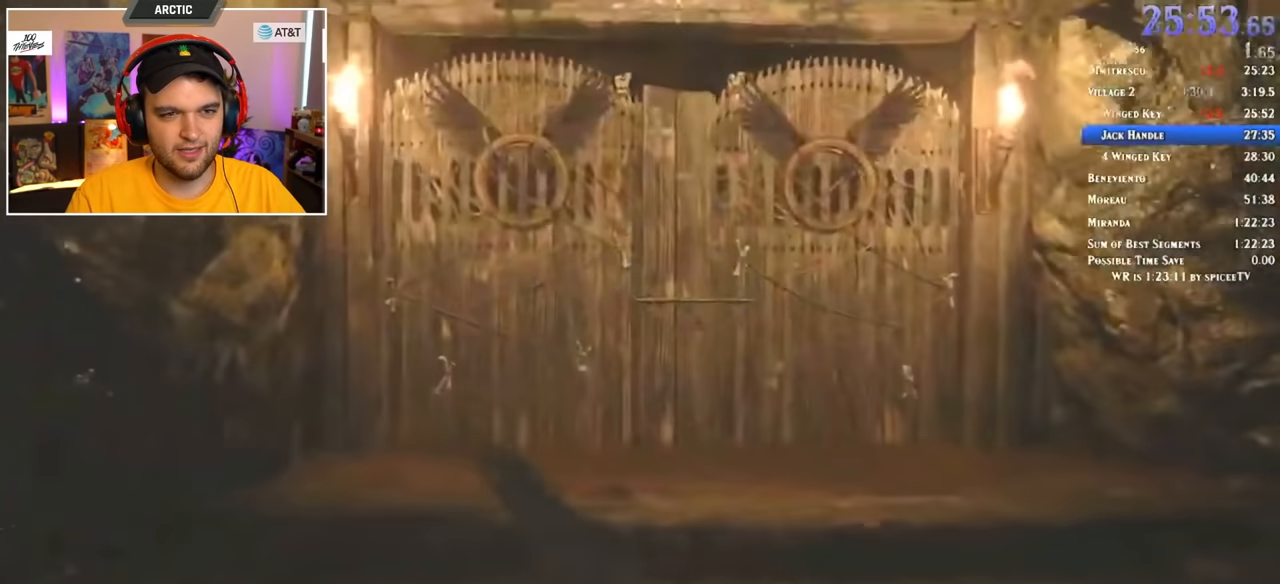
{"keys": ["shift", "w"], "mouse": [], "events": [[300, "f", "down"], [350, "f", "up"], [450, "f", "down"], [484, "f", "up"]]}
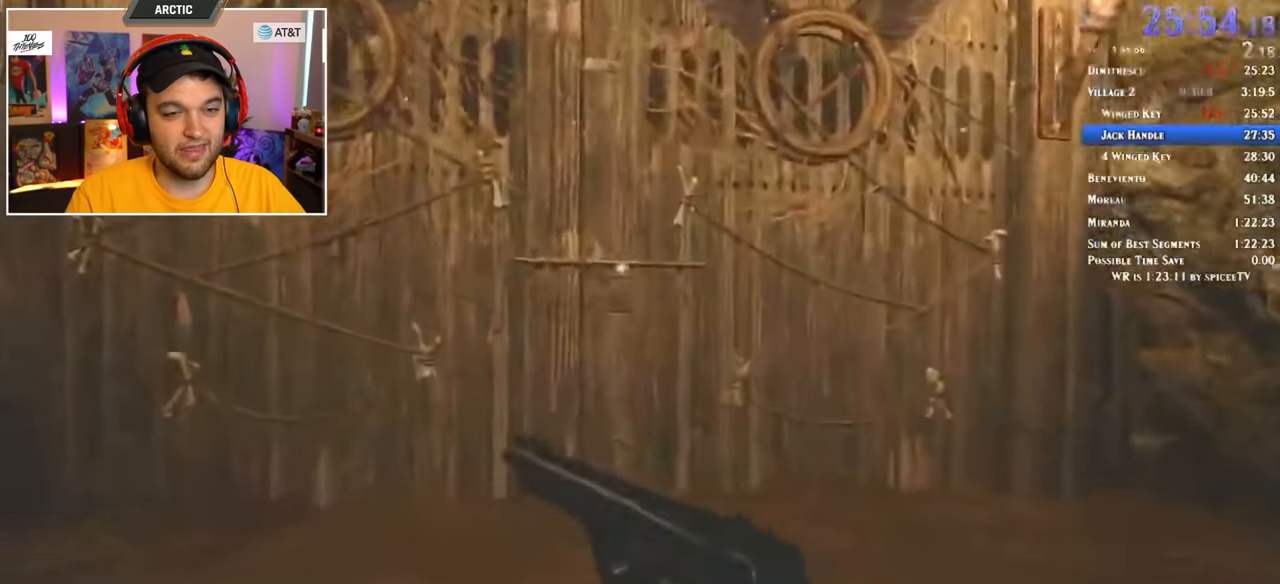
{"keys": ["f"], "mouse": [], "events": [[34, "f", "down"], [84, "f", "up"], [134, "f", "down"], [217, "f", "up"], [267, "f", "down"], [317, "f", "up"], [367, "f", "down"], [417, "f", "up"], [417, "w", "up"], [450, "shift", "up"], [500, "f", "down"]]}
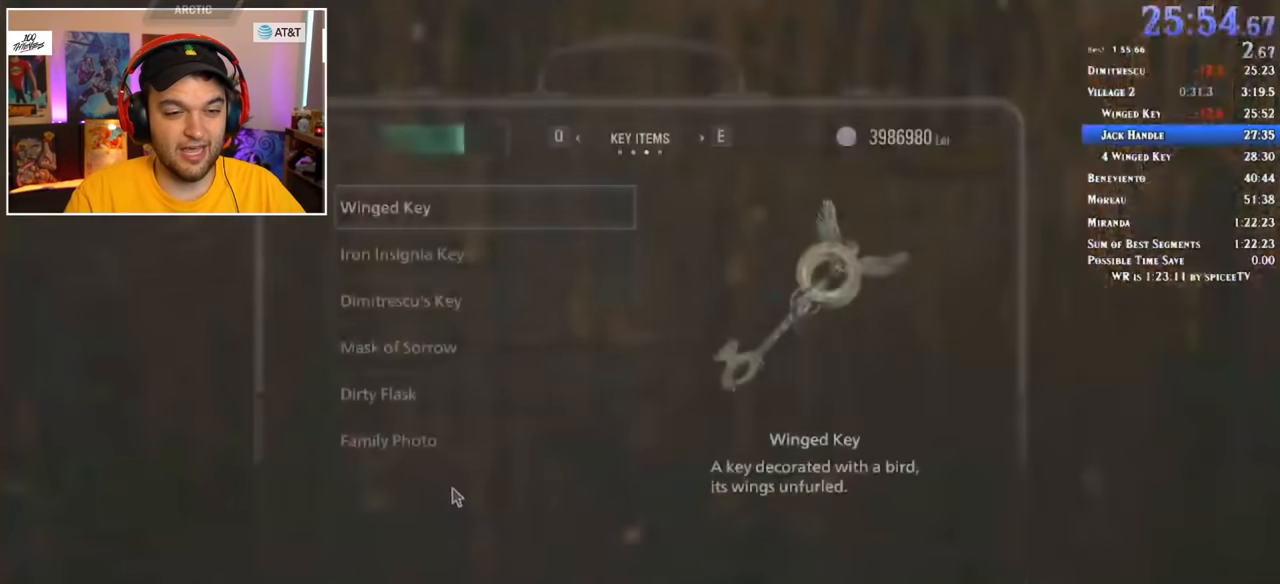
{"keys": ["shift", "w"], "mouse": [], "events": [[50, "f", "up"], [100, "f", "down"], [150, "f", "up"], [234, "f", "down"], [284, "f", "up"], [334, "f", "down"], [384, "f", "up"], [417, "shift", "down"], [417, "w", "down"]]}
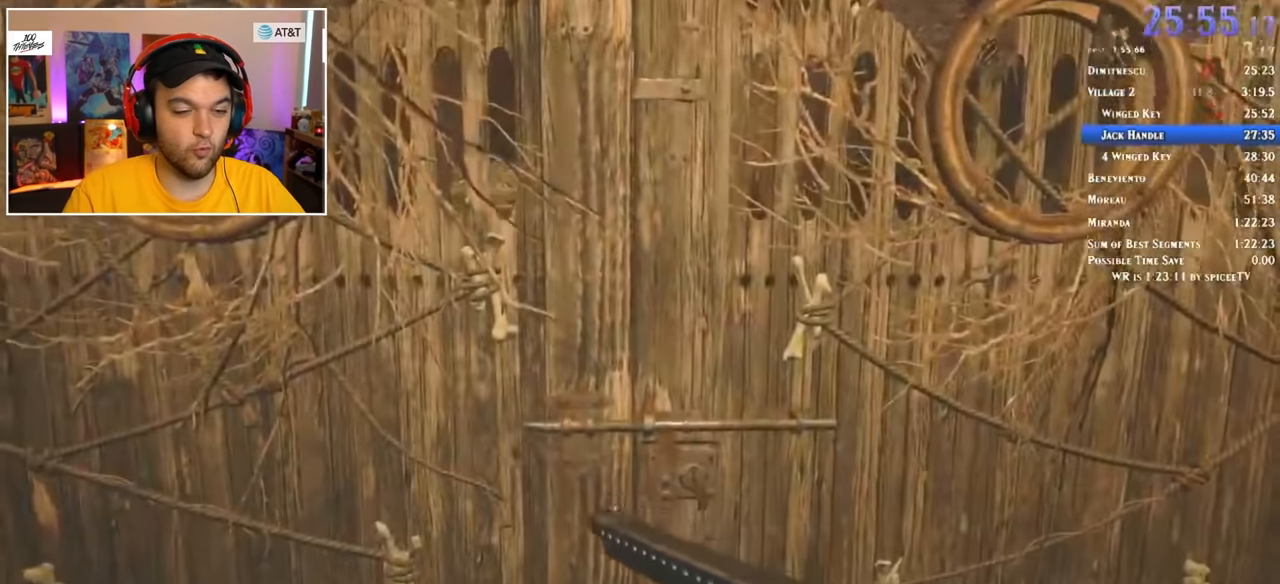
{"keys": ["shift", "w"], "mouse": [], "events": []}
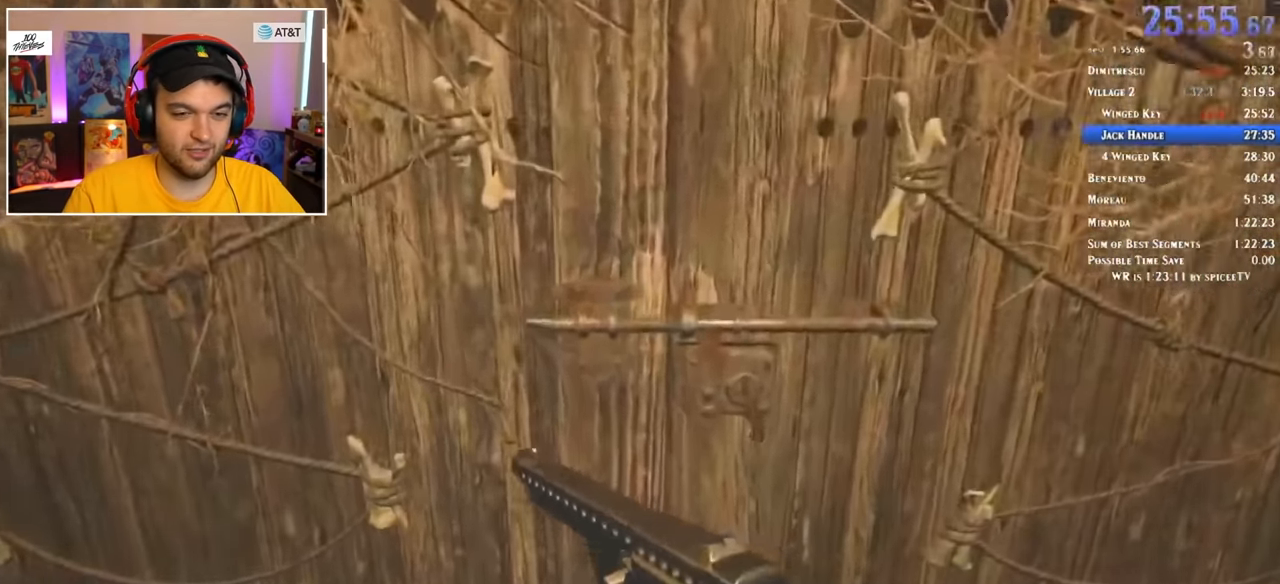
{"keys": ["d", "shift", "w"], "mouse": [], "events": [[167, "a", "down"], [300, "a", "up"], [400, "d", "down"]]}
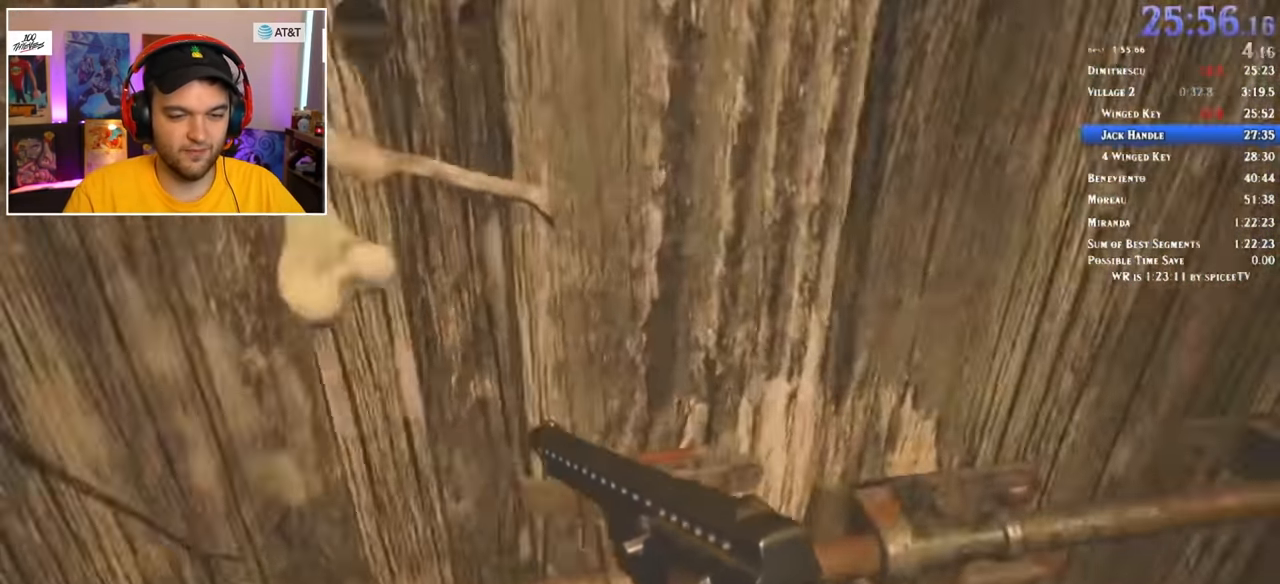
{"keys": ["a", "shift", "w"], "mouse": [], "events": [[167, "a", "down"], [167, "d", "up"]]}
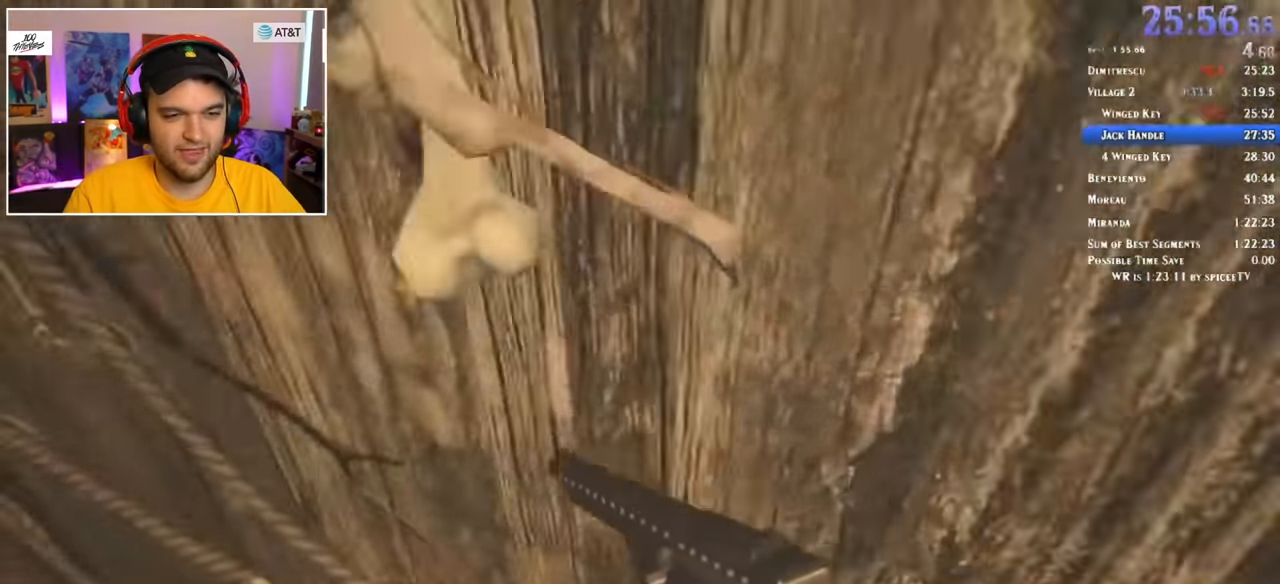
{"keys": ["shift", "w"], "mouse": [], "events": [[100, "a", "up"], [234, "d", "down"], [334, "d", "up"]]}
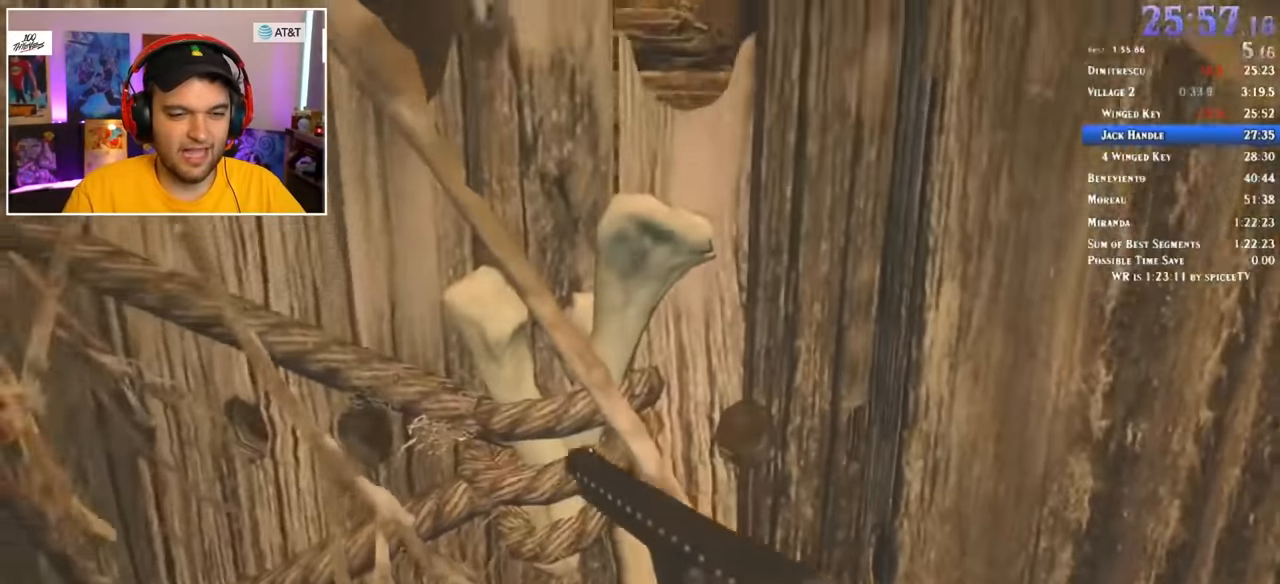
{"keys": ["shift", "w"], "mouse": [], "events": [[150, "f", "down"], [200, "f", "up"], [300, "f", "down"], [334, "f", "up"], [384, "f", "down"], [484, "f", "up"]]}
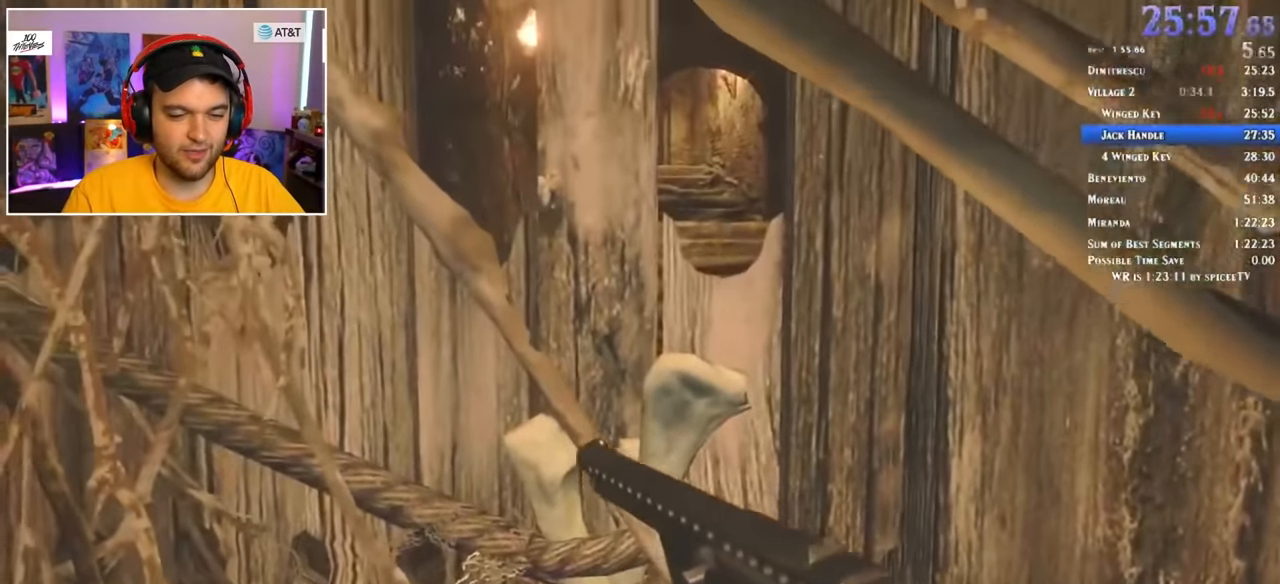
{"keys": ["shift", "w"], "mouse": [], "events": [[34, "f", "down"], [117, "f", "up"], [167, "f", "down"], [250, "f", "up"], [300, "f", "down"], [350, "f", "up"], [450, "f", "down"], [484, "f", "up"]]}
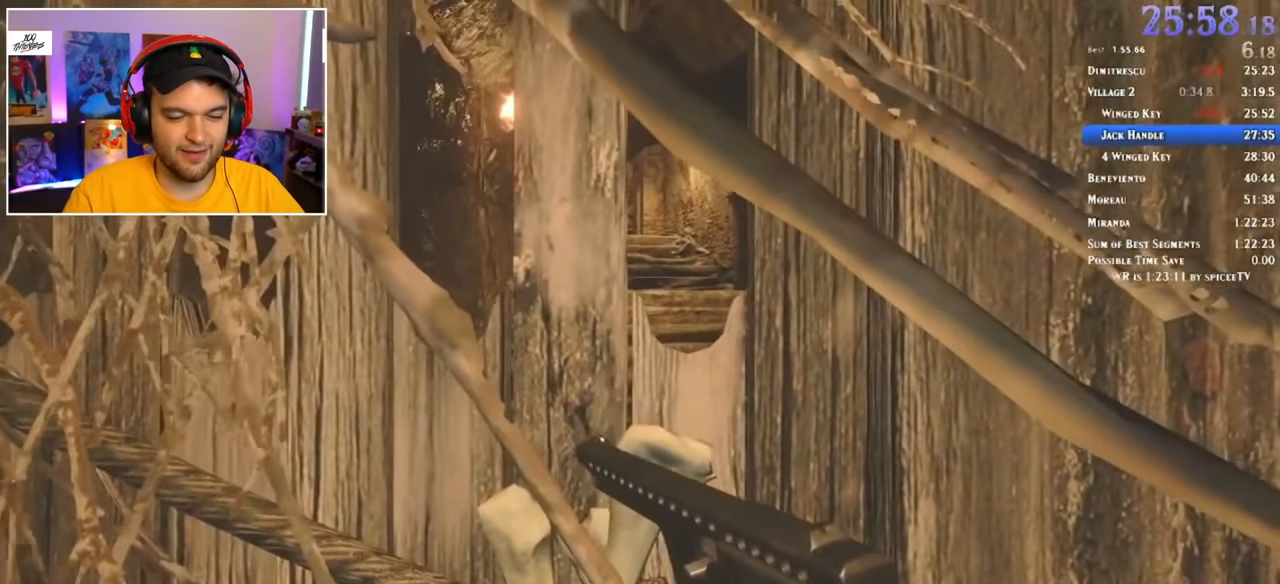
{"keys": ["shift", "w"], "mouse": [], "events": [[84, "f", "down"], [134, "f", "up"], [184, "f", "down"], [267, "f", "up"], [317, "f", "down"], [417, "f", "up"], [450, "f", "down"], [500, "f", "up"]]}